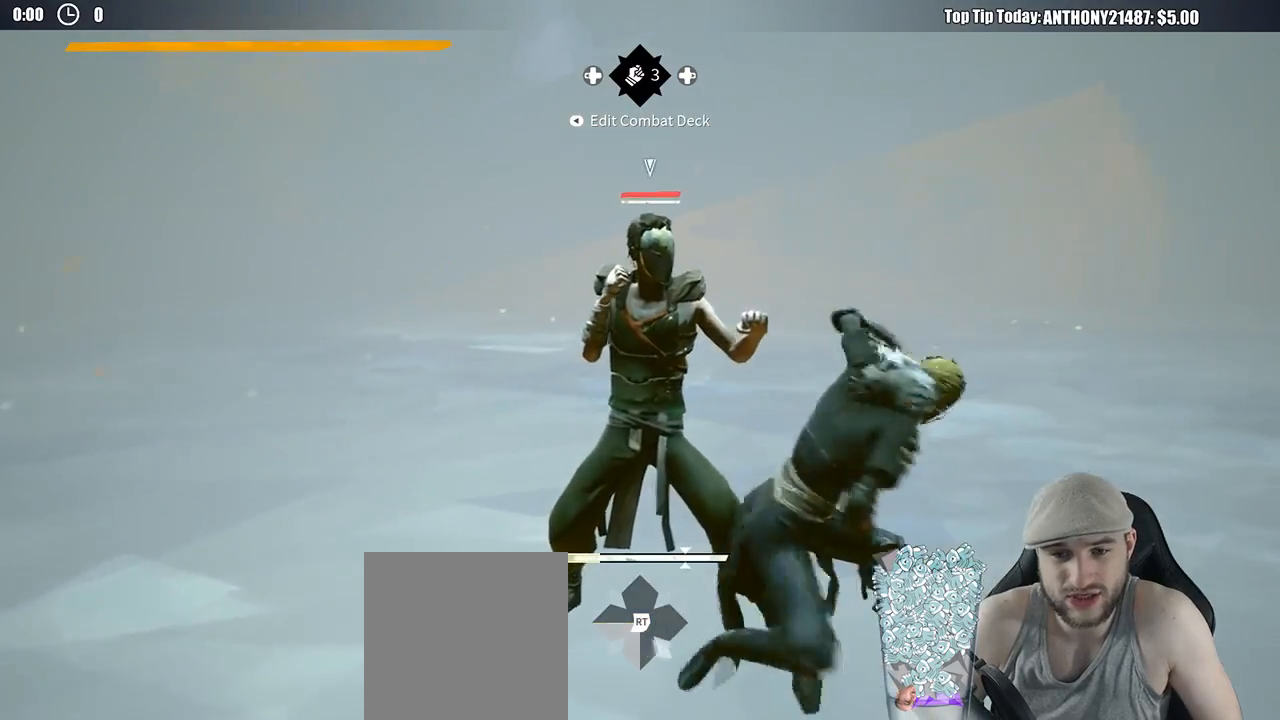
Gameplay with a controller (Xbox layout); each line is a JSON object with the inputs held at the frame after it. "events" lists button and stick changes between this image and that frame as [ms after this image, input, new state], when the widget could be followed in between. Not read: R3.
{"buttons": [], "left_stick": "up", "right_stick": "center", "events": [[200, "X", "down"], [283, "X", "up"]]}
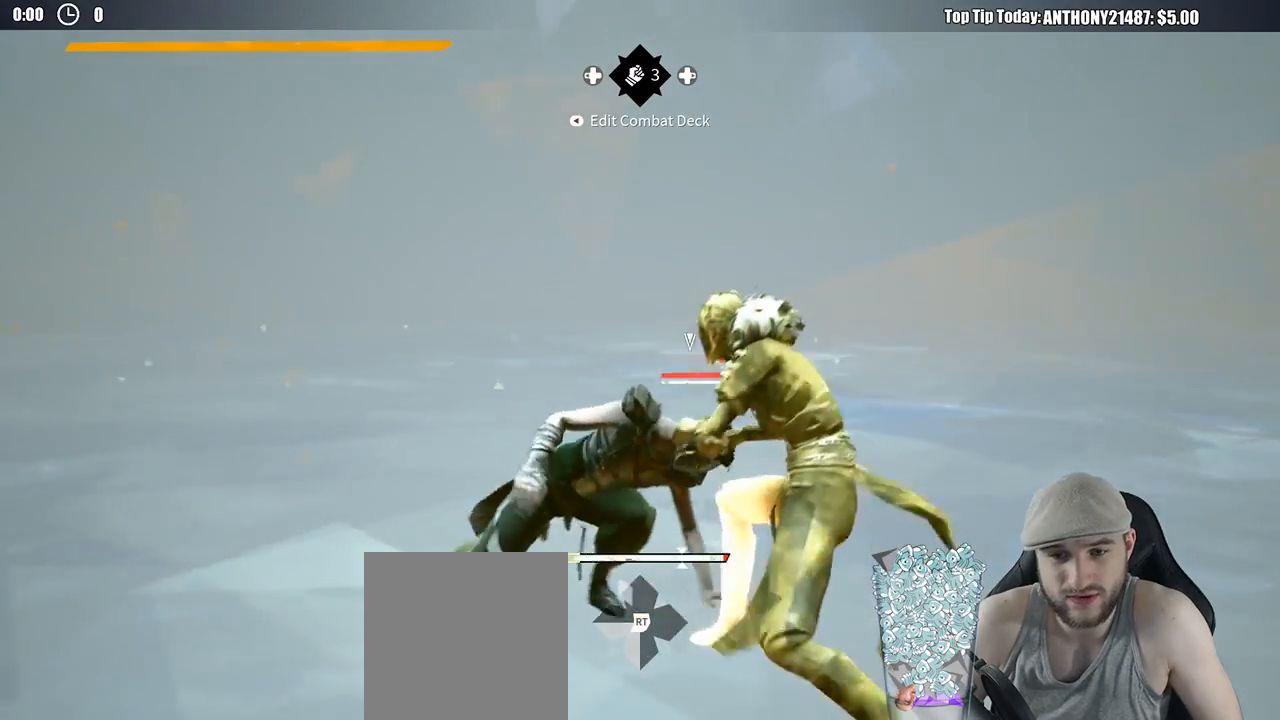
{"buttons": ["Y"], "left_stick": "up", "right_stick": "center", "events": [[450, "Y", "down"]]}
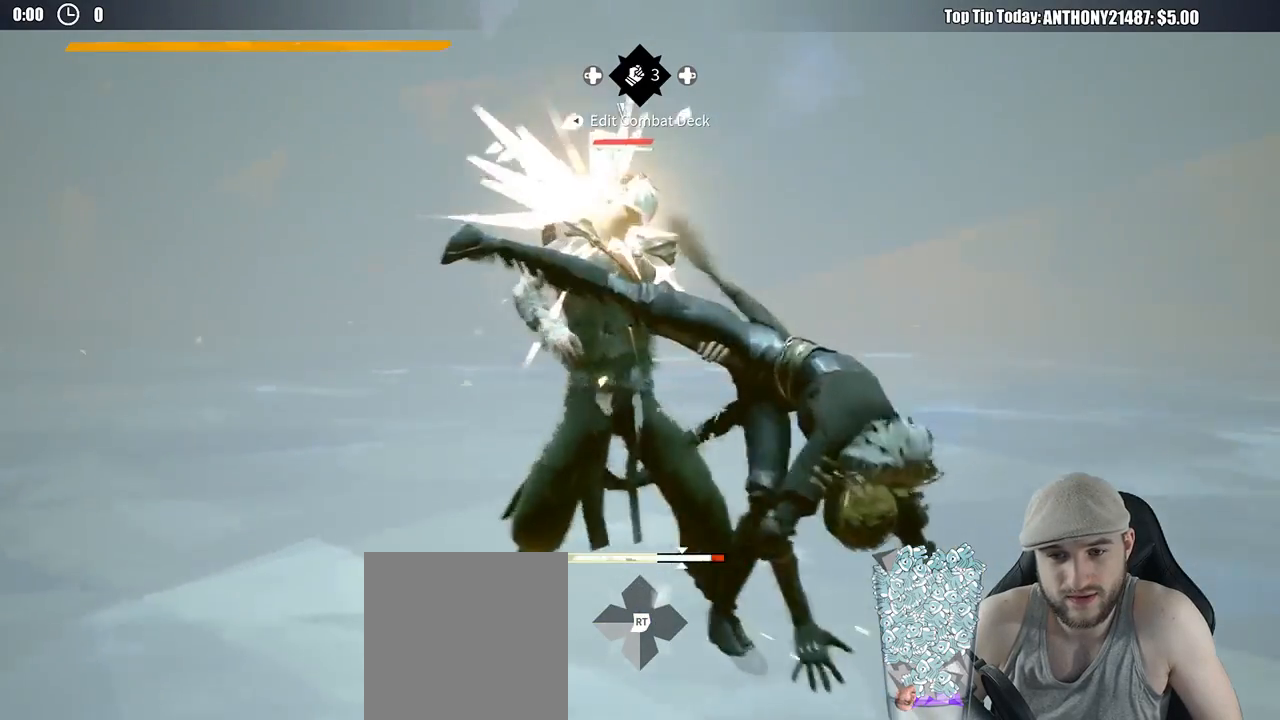
{"buttons": [], "left_stick": "up", "right_stick": "center", "events": [[67, "Y", "up"]]}
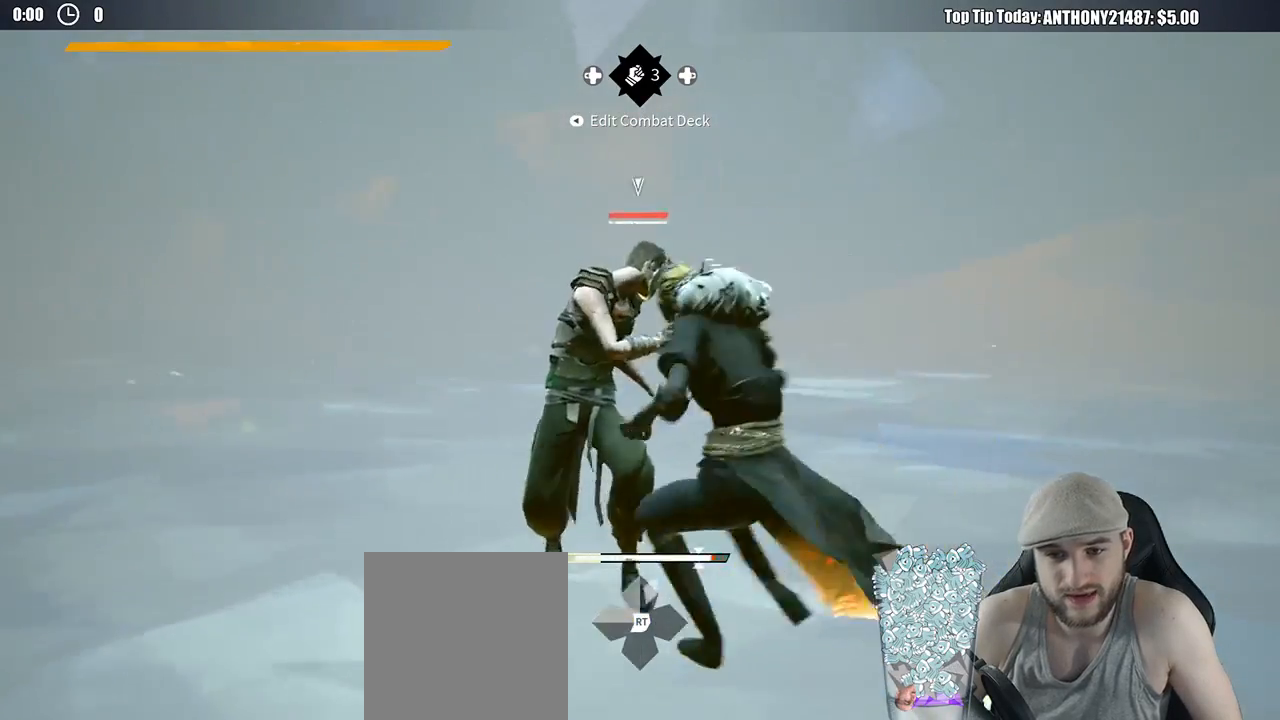
{"buttons": [], "left_stick": "center", "right_stick": "center", "events": [[33, "left_stick", "up-left"], [267, "left_stick", "center"]]}
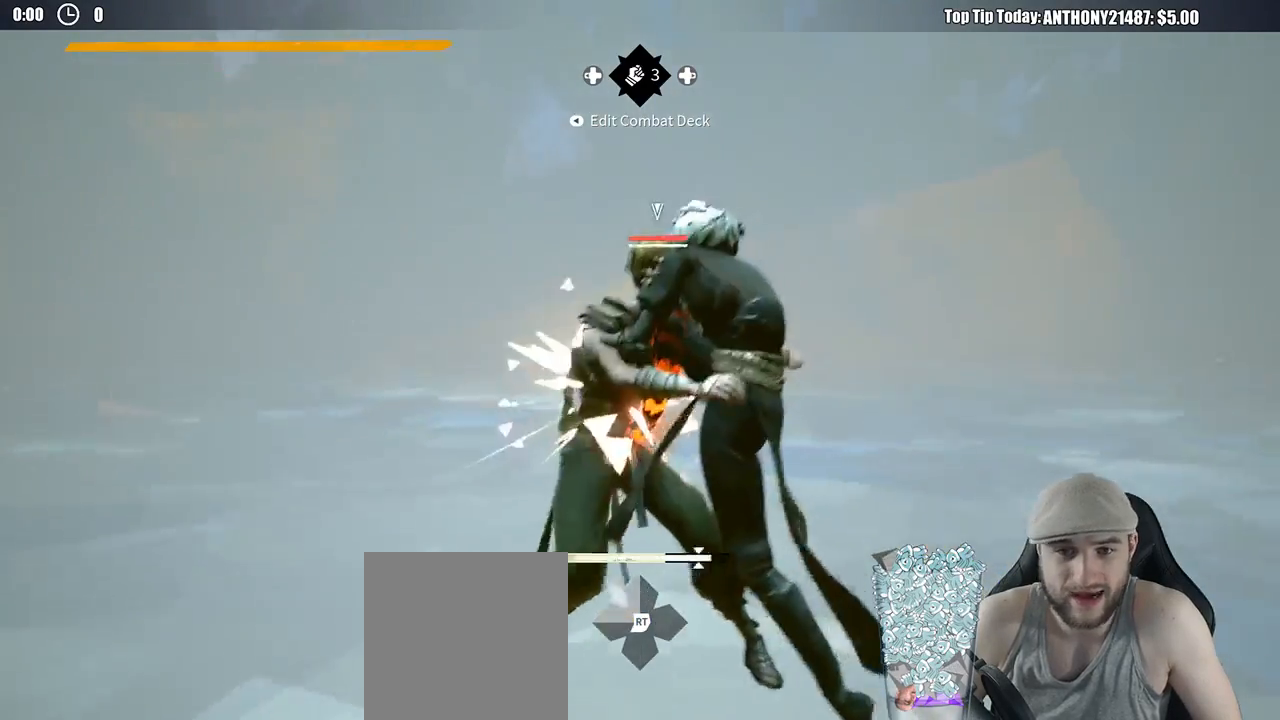
{"buttons": [], "left_stick": "center", "right_stick": "center", "events": []}
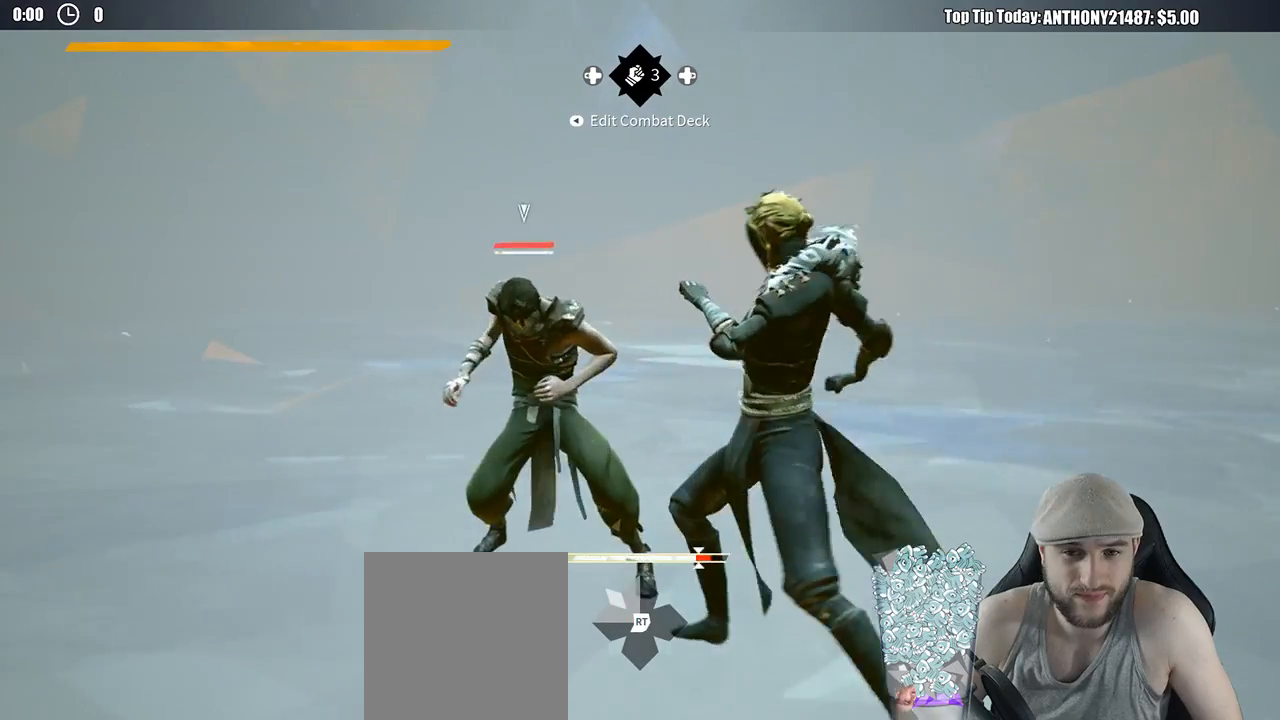
{"buttons": [], "left_stick": "center", "right_stick": "center", "events": []}
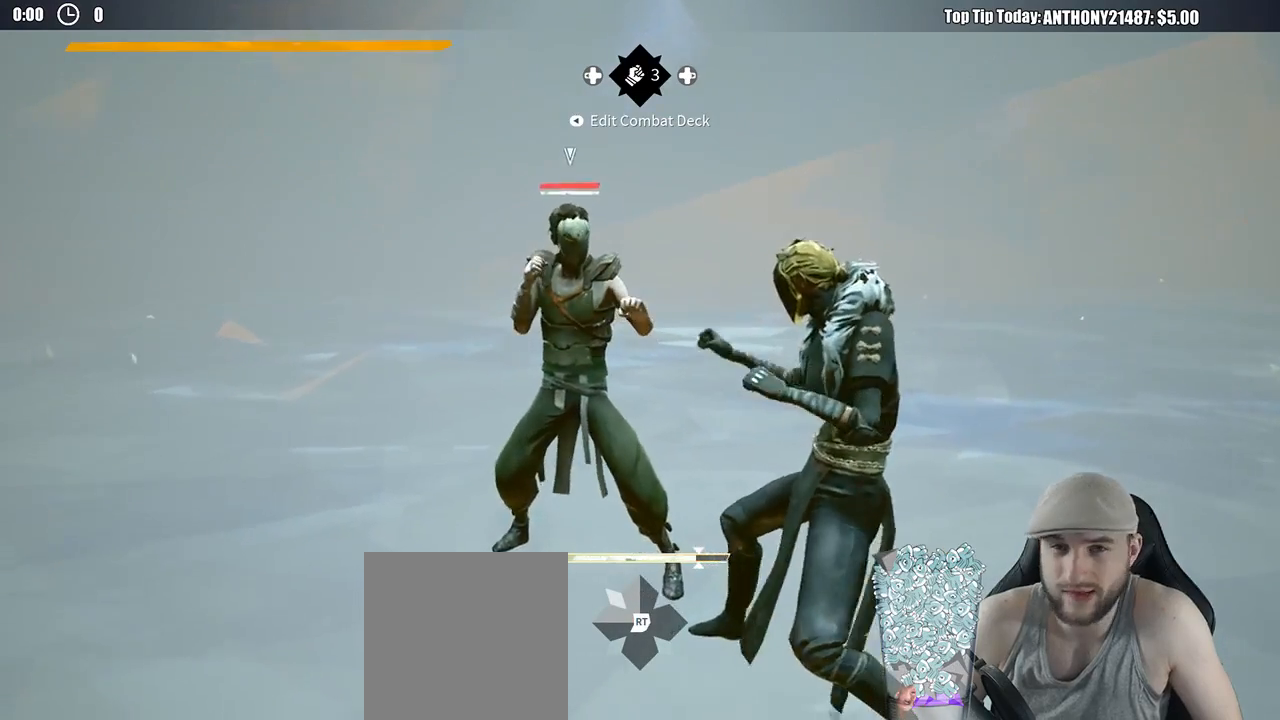
{"buttons": [], "left_stick": "center", "right_stick": "center", "events": []}
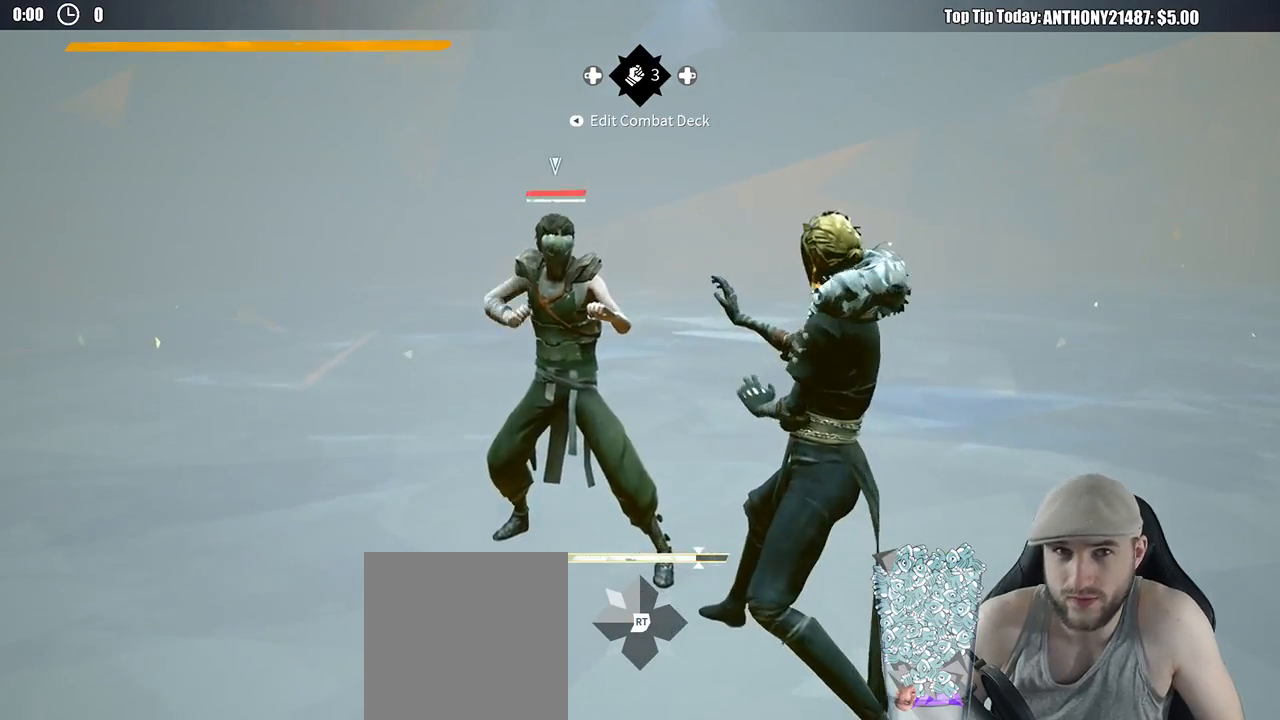
{"buttons": [], "left_stick": "up-left", "right_stick": "center", "events": [[383, "left_stick", "up-left"]]}
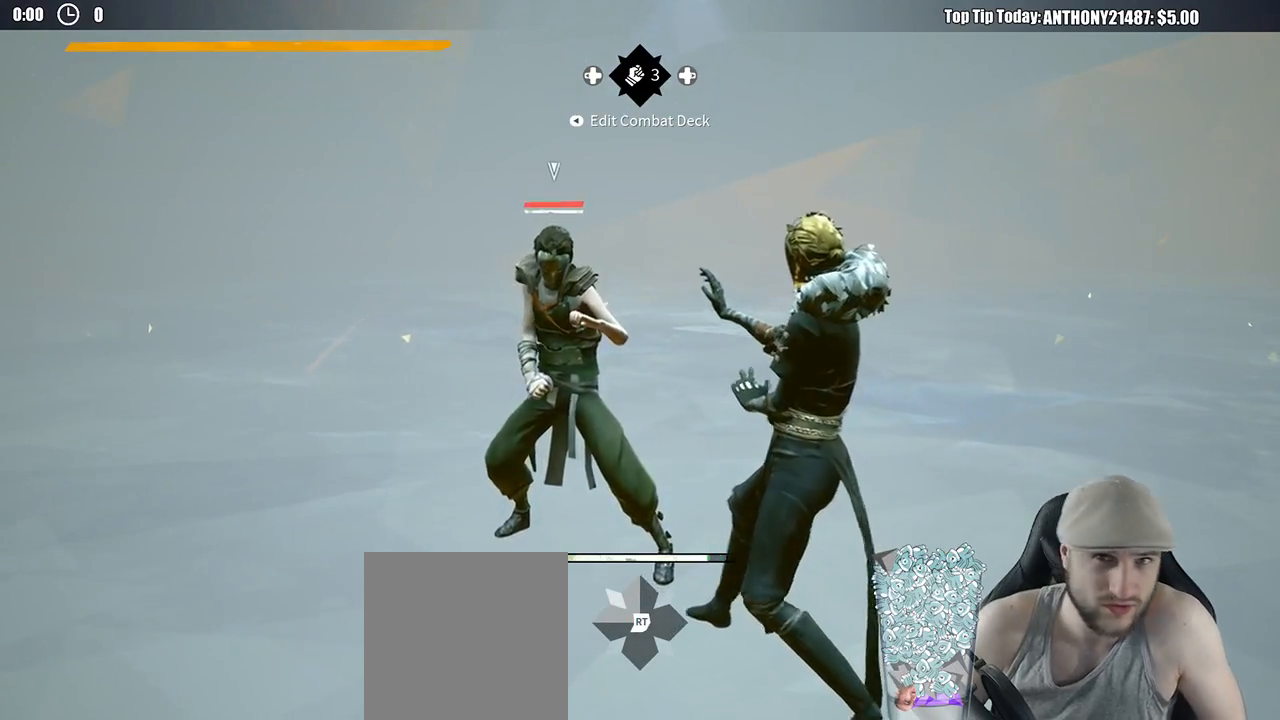
{"buttons": ["X"], "left_stick": "up", "right_stick": "center", "events": [[100, "R2", "down"], [100, "right_stick", "down-left"], [117, "left_stick", "up"], [217, "R2", "up"], [250, "right_stick", "center"], [483, "X", "down"]]}
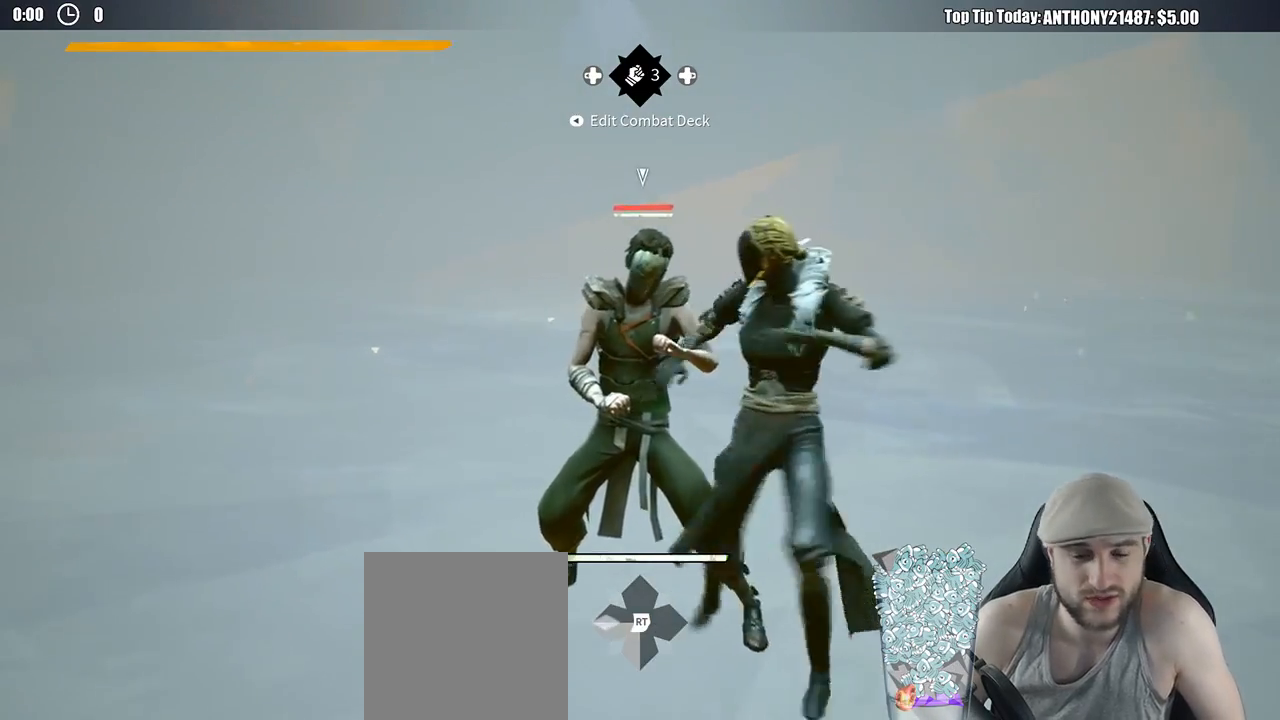
{"buttons": [], "left_stick": "up", "right_stick": "center", "events": [[100, "X", "up"]]}
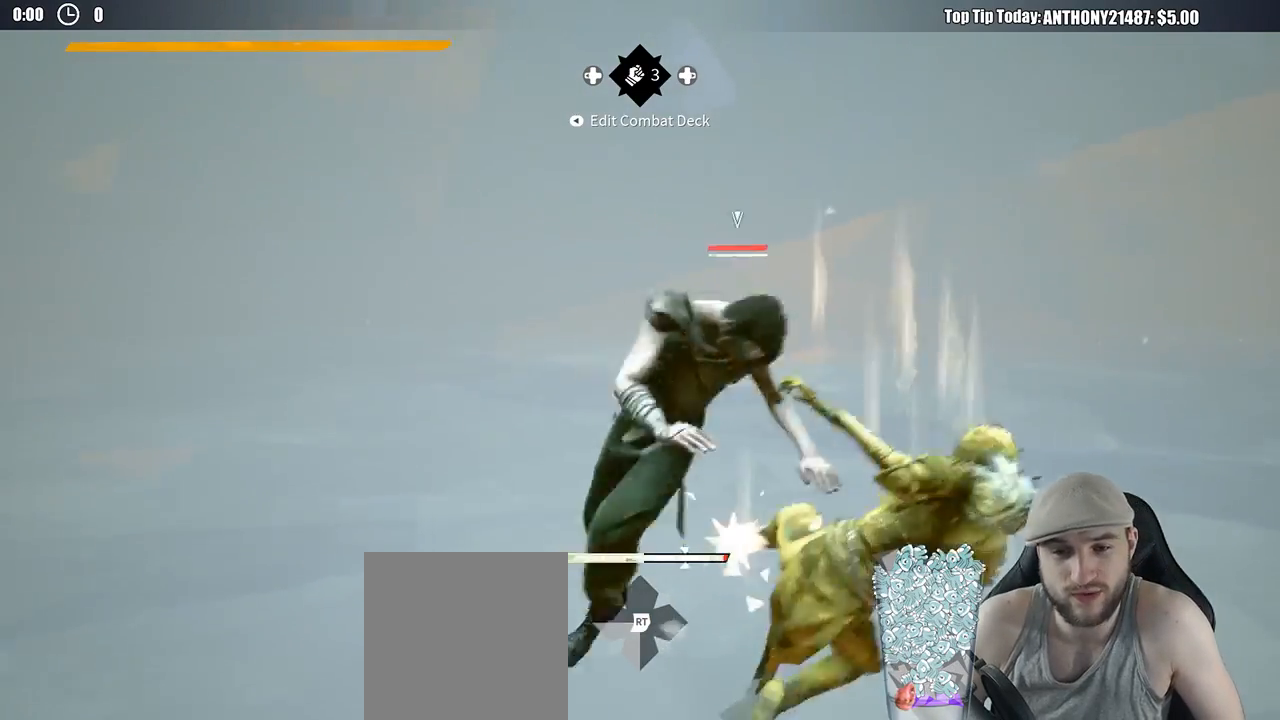
{"buttons": [], "left_stick": "up", "right_stick": "center", "events": [[17, "X", "down"], [133, "X", "up"]]}
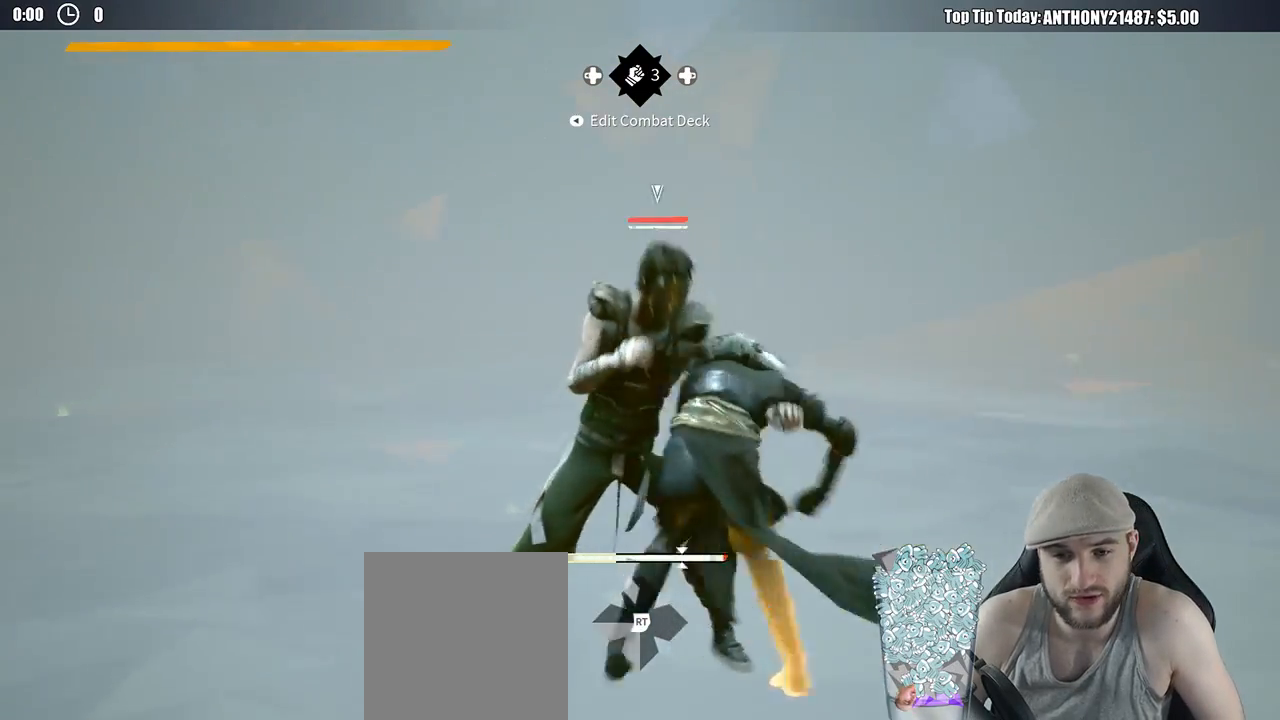
{"buttons": [], "left_stick": "up", "right_stick": "center", "events": [[267, "X", "down"], [383, "X", "up"]]}
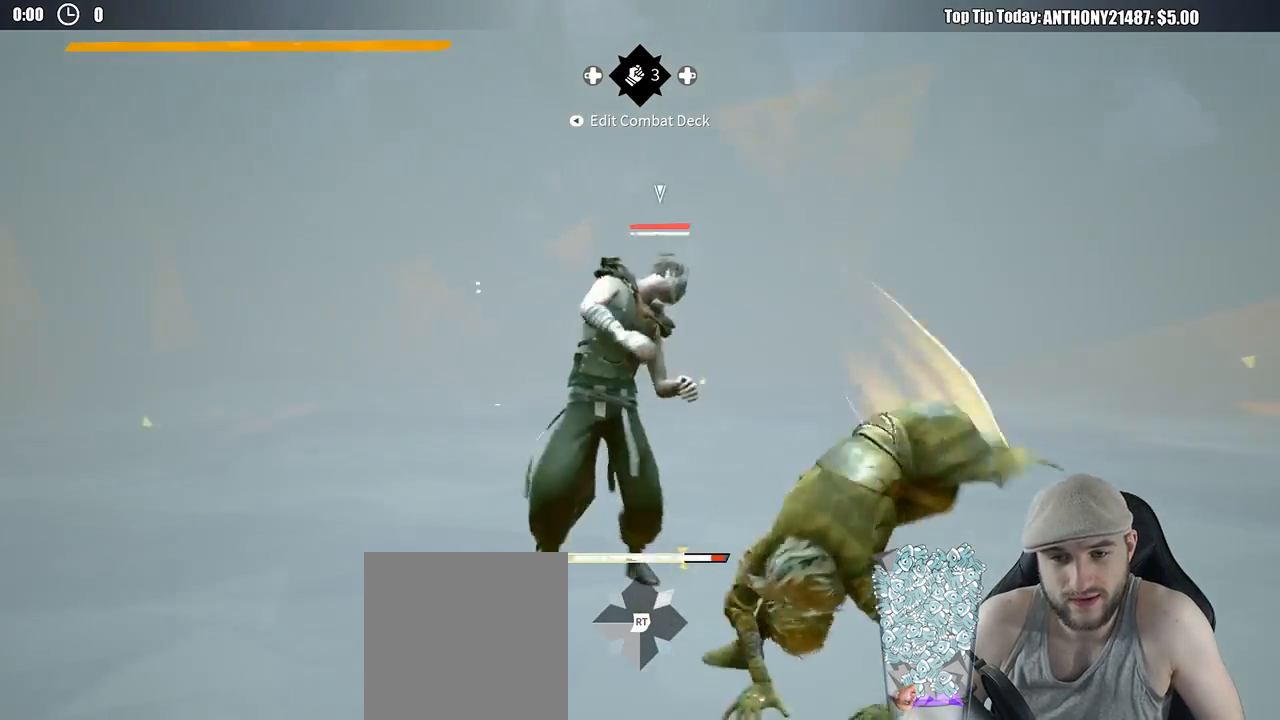
{"buttons": ["R2"], "left_stick": "up", "right_stick": "down-left", "events": [[417, "R2", "down"], [450, "right_stick", "down-left"]]}
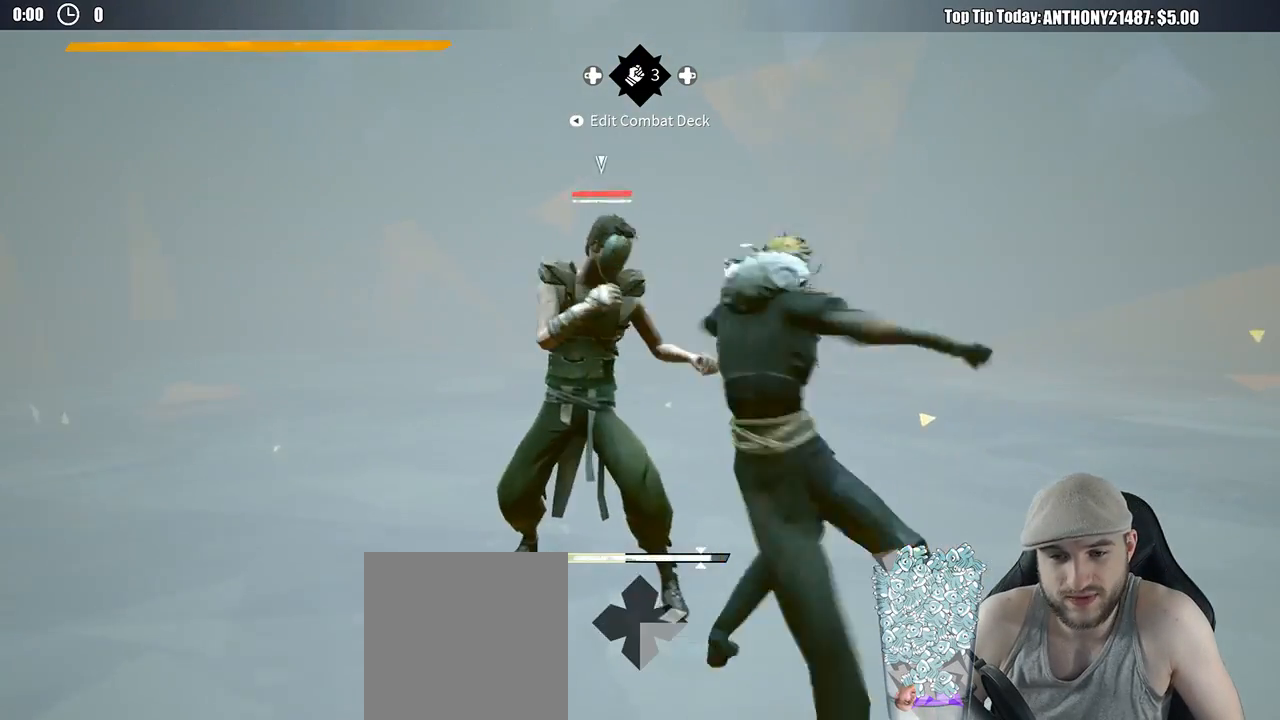
{"buttons": [], "left_stick": "up-left", "right_stick": "center", "events": [[117, "R2", "up"], [133, "right_stick", "center"], [367, "left_stick", "up-left"]]}
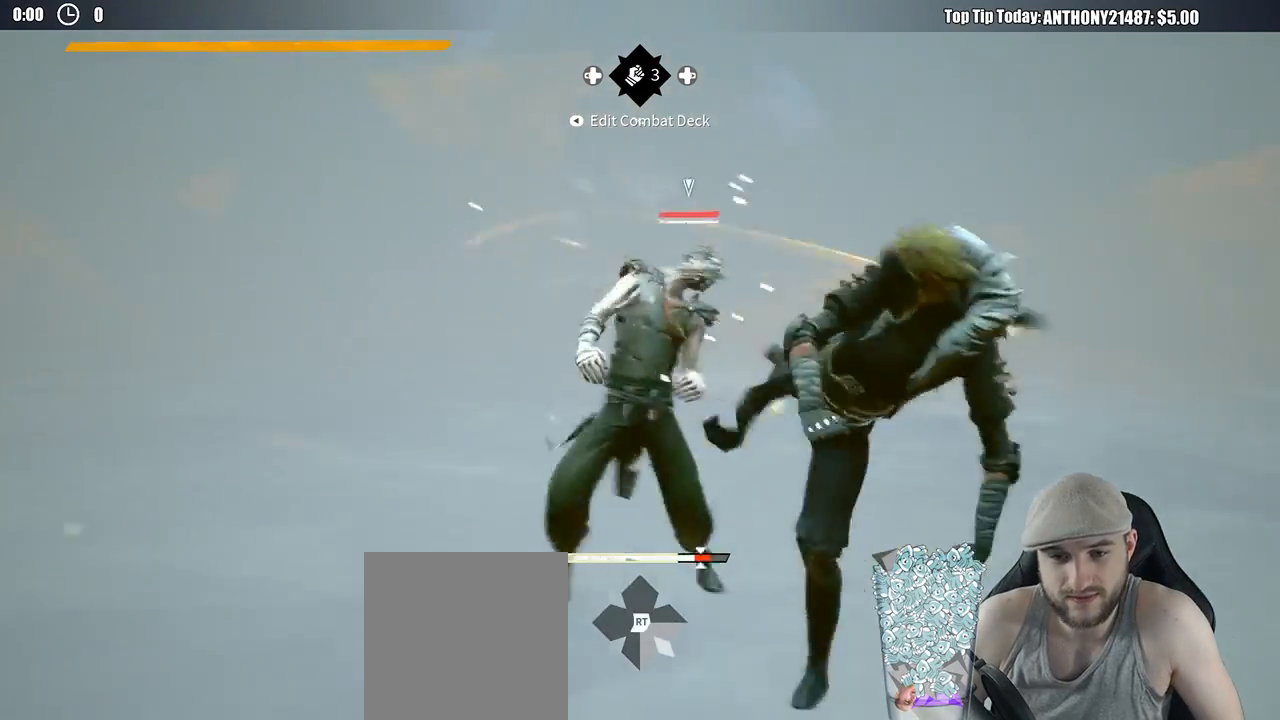
{"buttons": ["R2"], "left_stick": "up-left", "right_stick": "down-left", "events": [[400, "R2", "down"], [400, "right_stick", "down-left"]]}
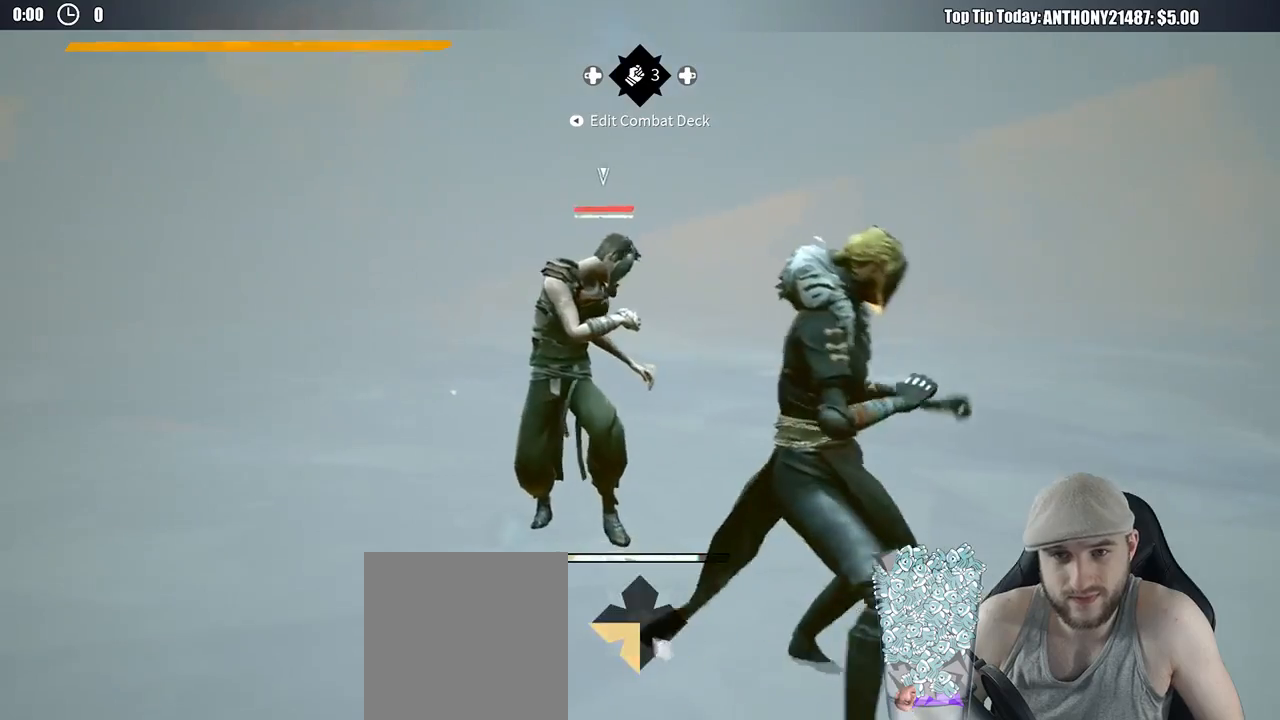
{"buttons": [], "left_stick": "up-left", "right_stick": "center", "events": [[67, "R2", "up"], [100, "right_stick", "center"]]}
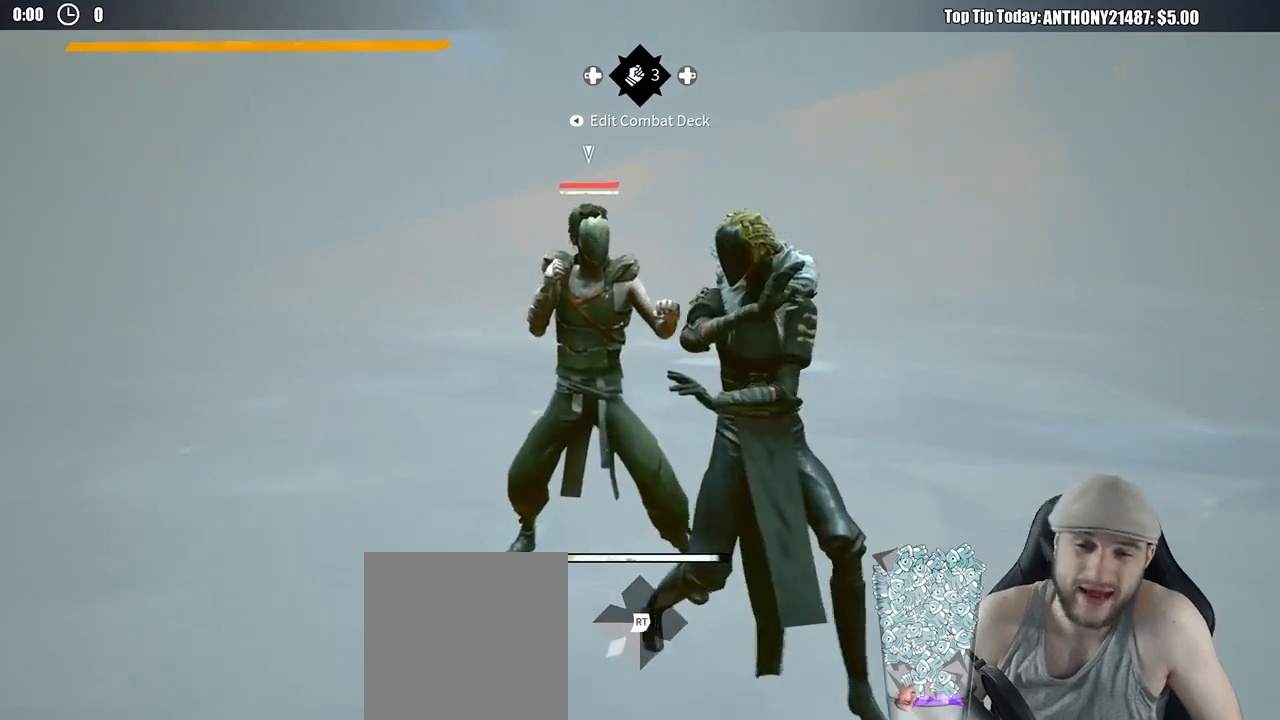
{"buttons": [], "left_stick": "up-left", "right_stick": "center", "events": [[200, "X", "down"], [267, "X", "up"]]}
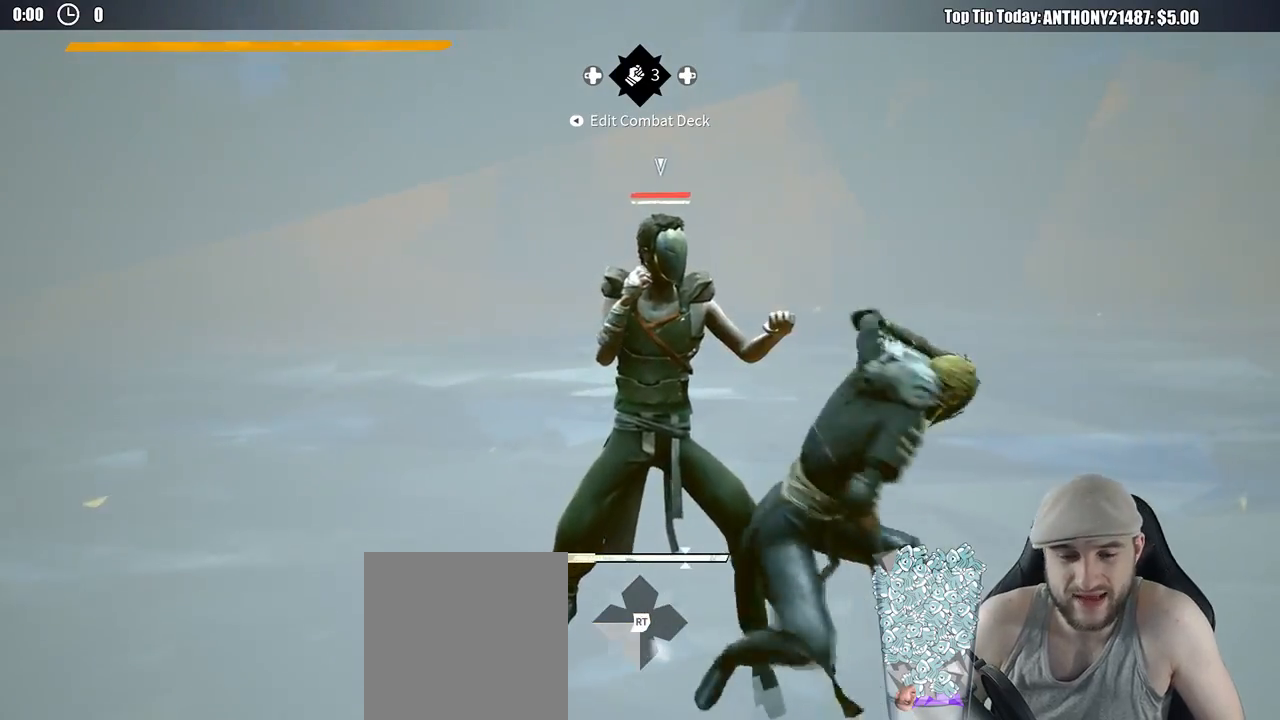
{"buttons": [], "left_stick": "up-left", "right_stick": "center", "events": [[217, "X", "down"], [317, "X", "up"]]}
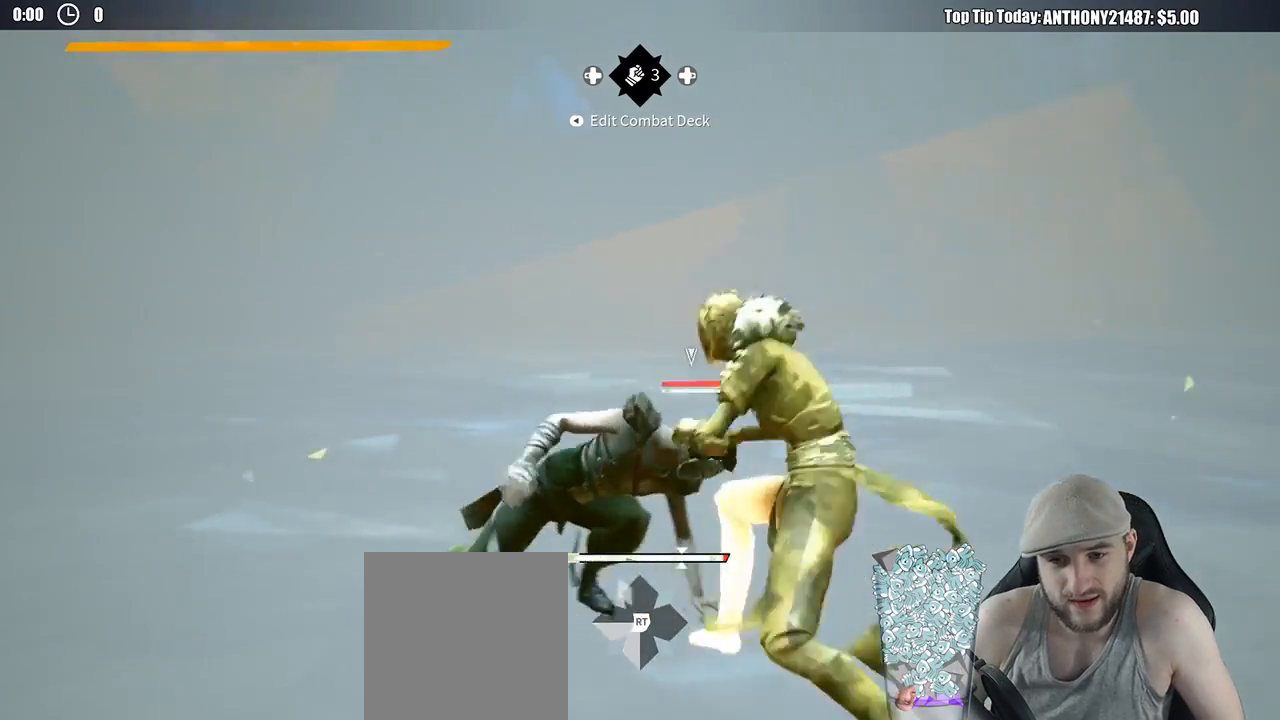
{"buttons": ["Y"], "left_stick": "up-left", "right_stick": "center", "events": [[467, "Y", "down"]]}
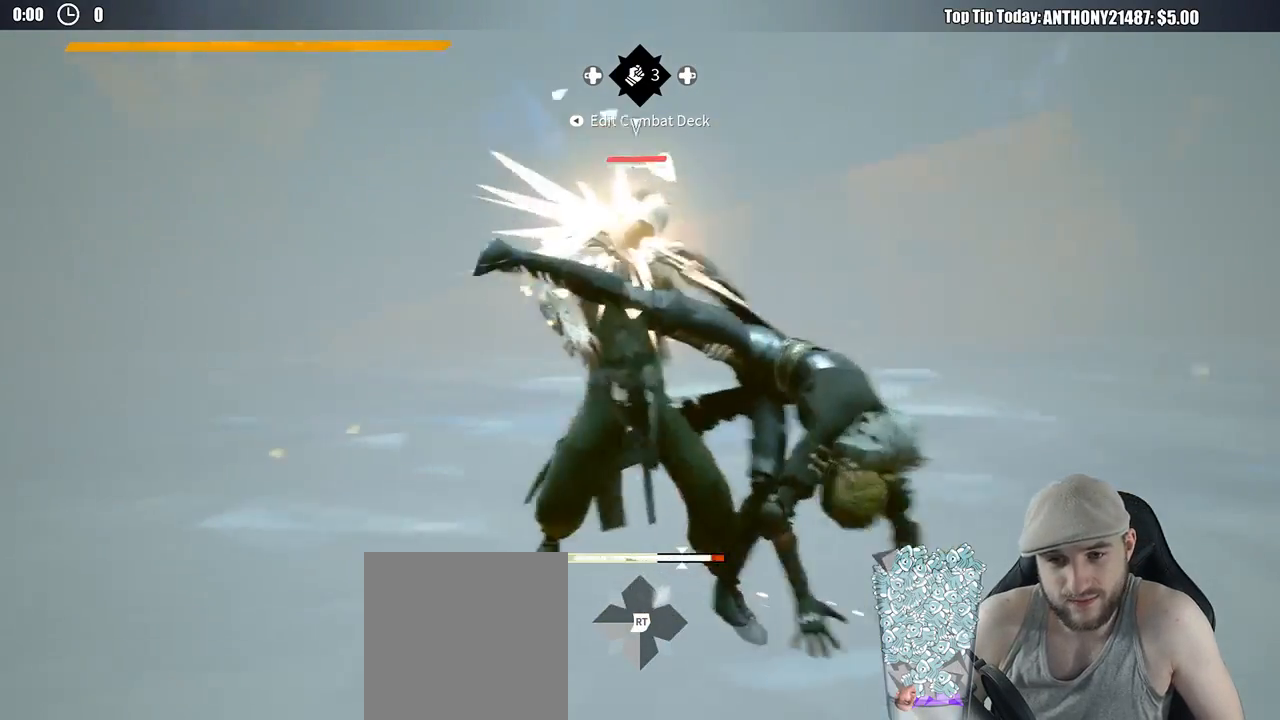
{"buttons": [], "left_stick": "up-left", "right_stick": "center", "events": [[67, "Y", "up"]]}
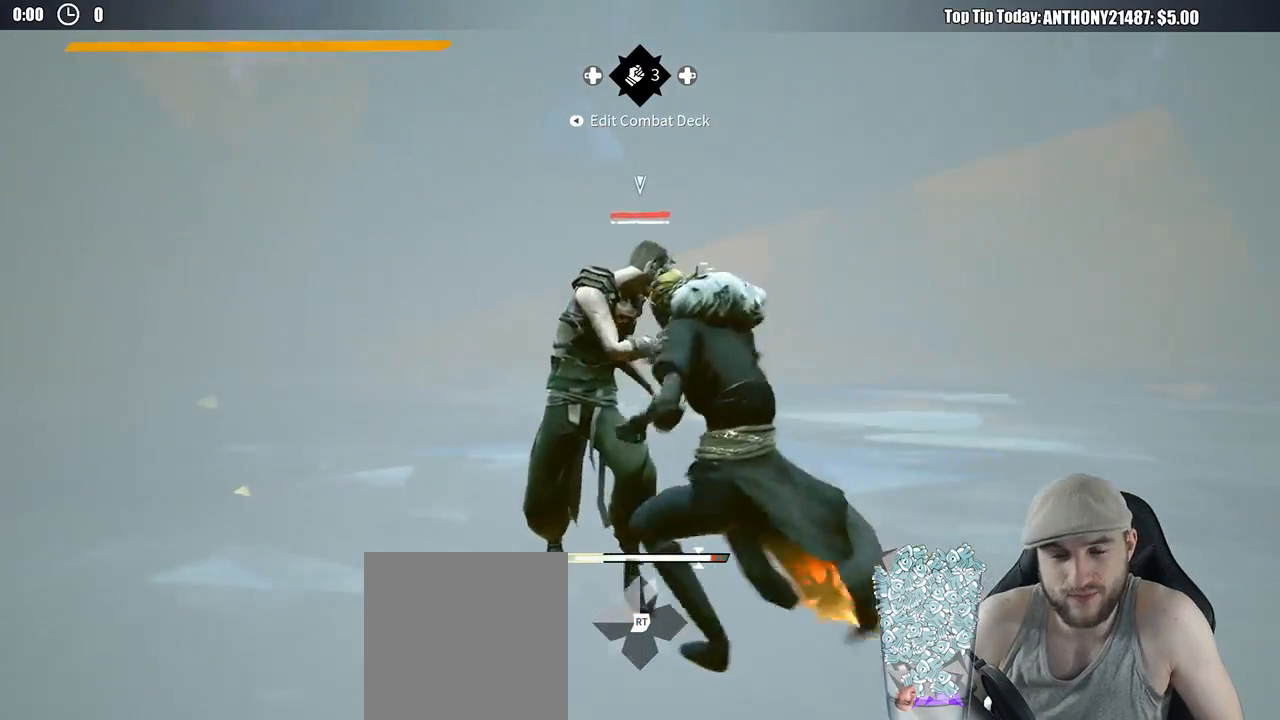
{"buttons": [], "left_stick": "center", "right_stick": "center", "events": [[183, "left_stick", "center"]]}
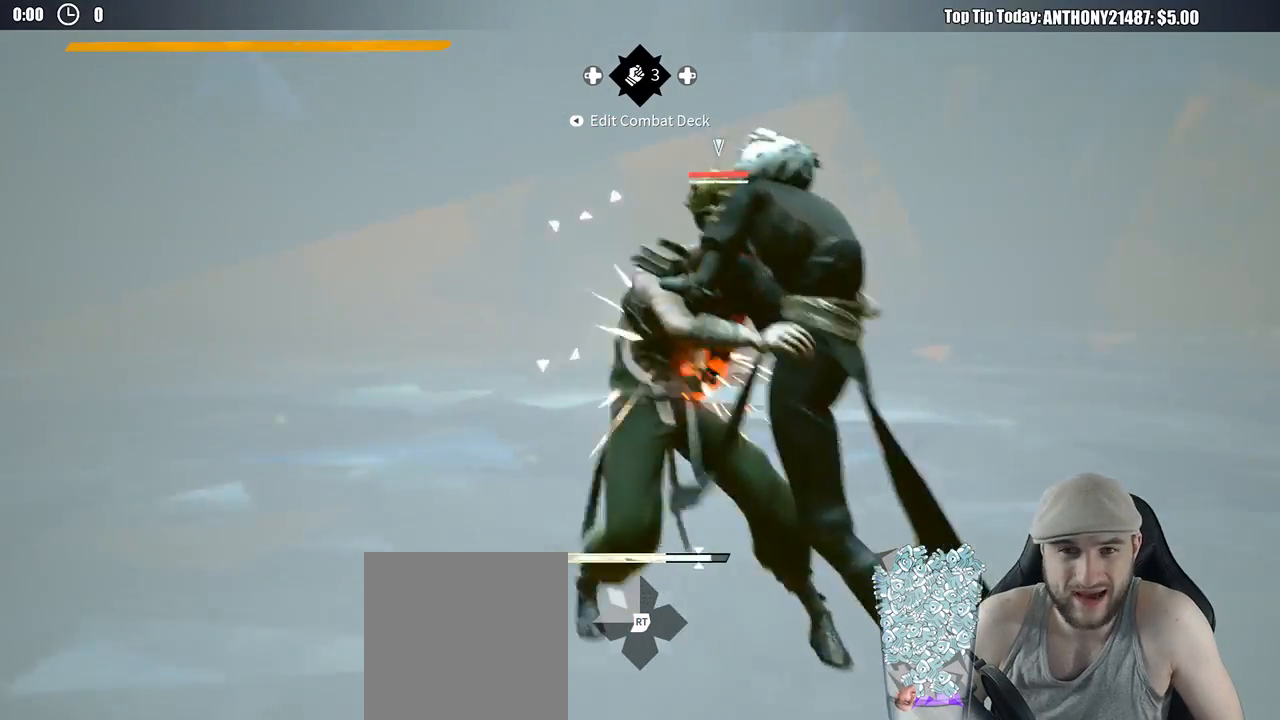
{"buttons": [], "left_stick": "center", "right_stick": "center", "events": []}
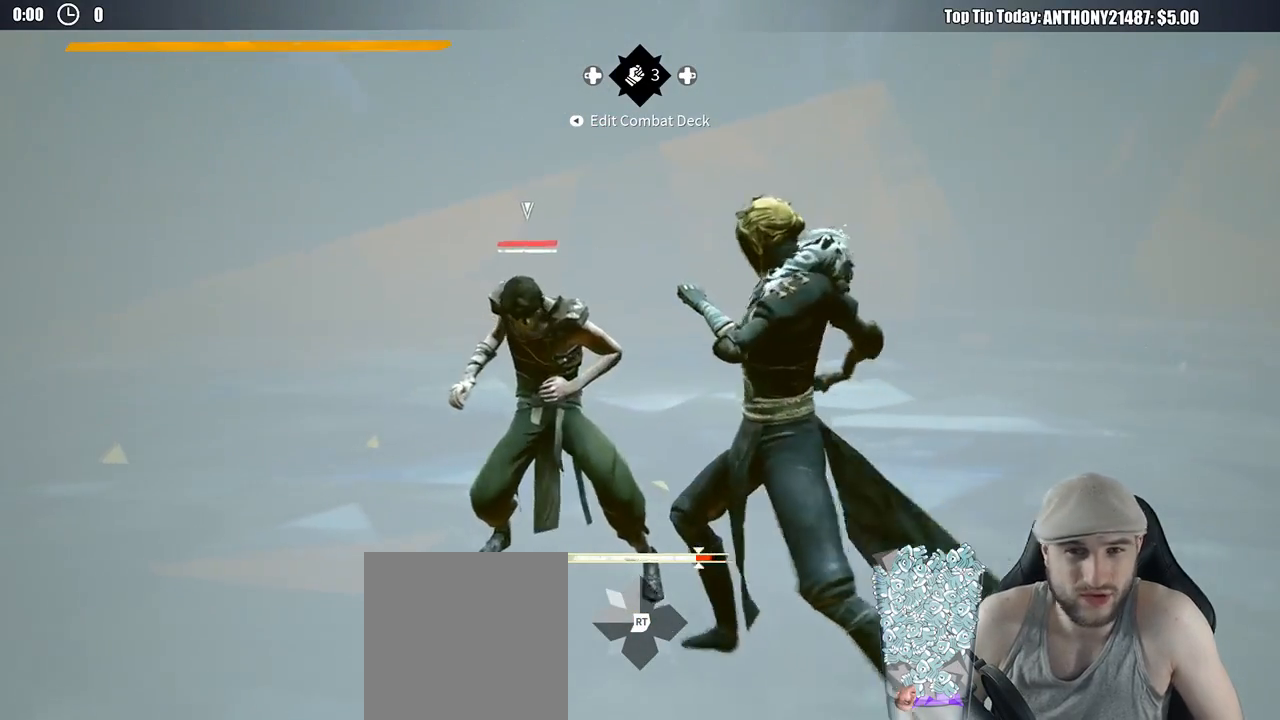
{"buttons": [], "left_stick": "center", "right_stick": "center", "events": []}
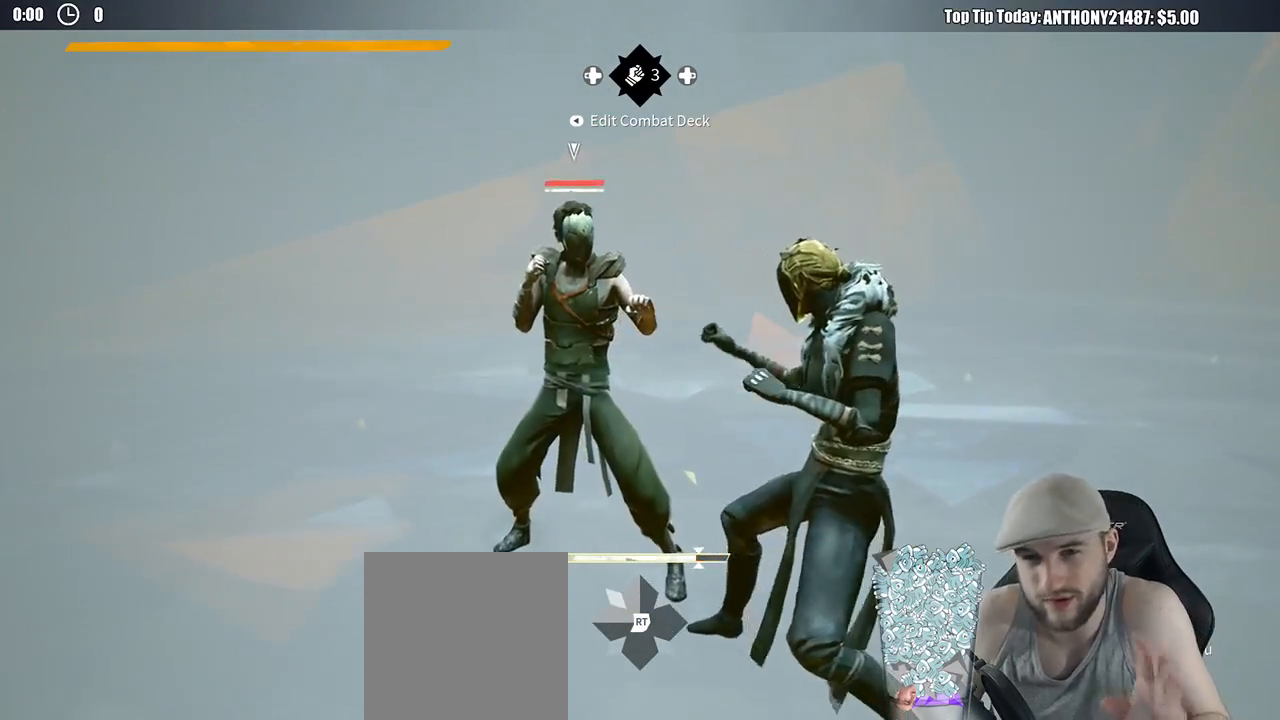
{"buttons": [], "left_stick": "center", "right_stick": "center", "events": []}
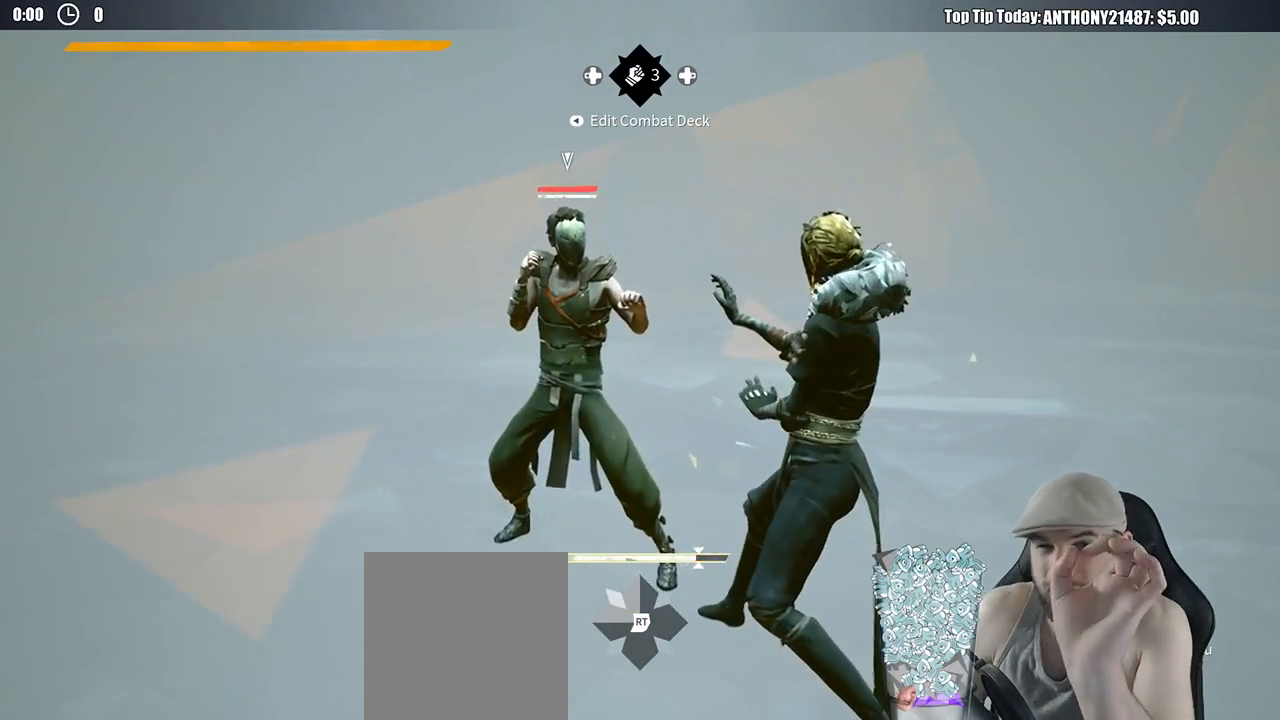
{"buttons": [], "left_stick": "center", "right_stick": "center", "events": []}
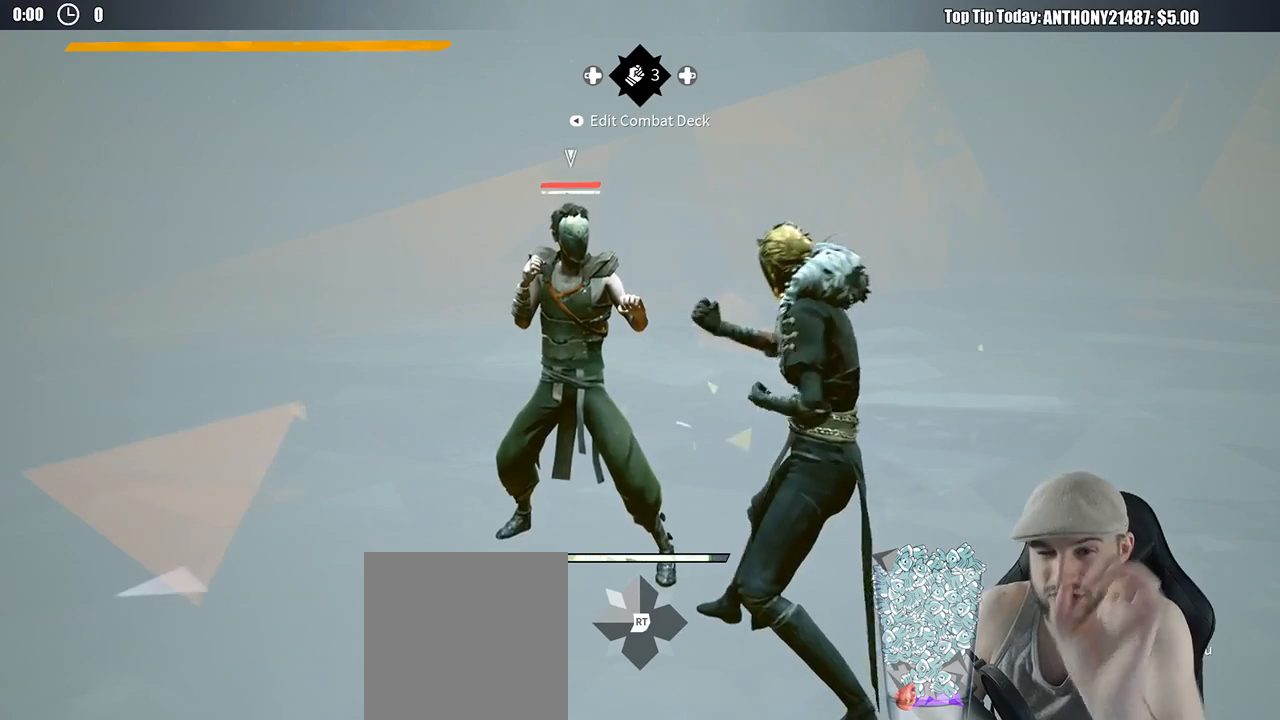
{"buttons": [], "left_stick": "center", "right_stick": "center", "events": []}